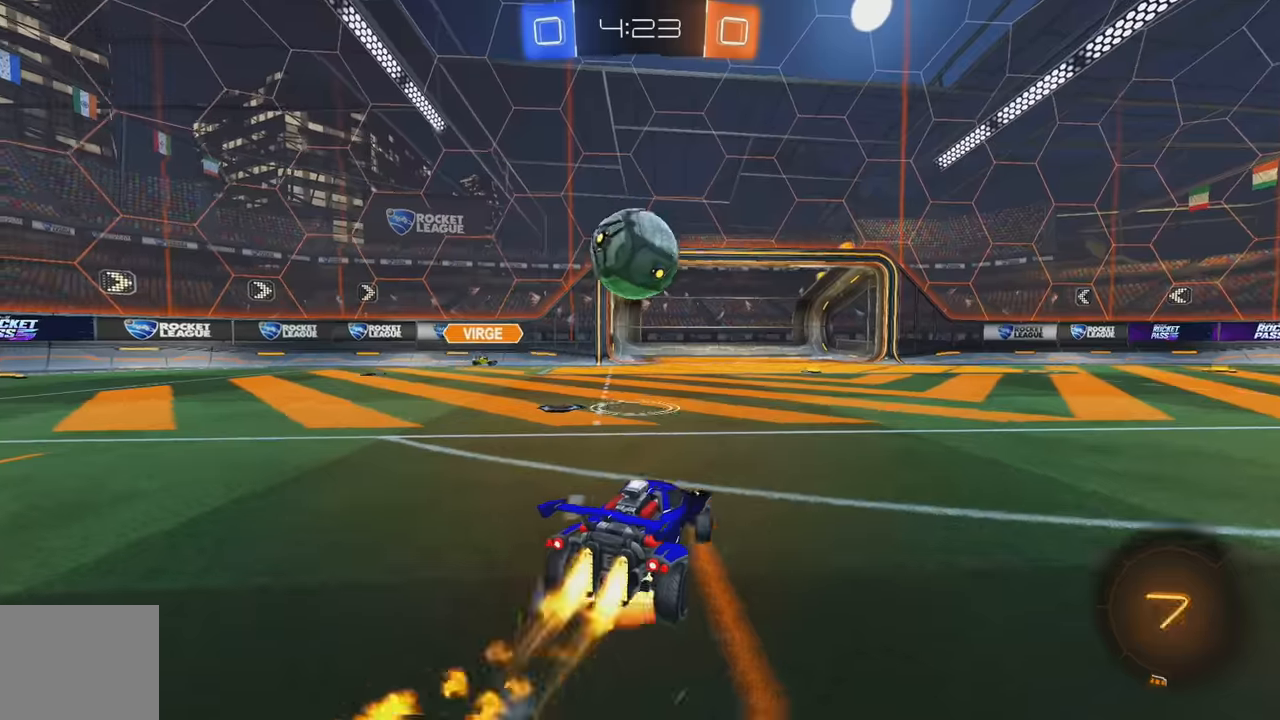
Gameplay with a controller (Xbox layout); each line is a JSON object with the inputs held at the frame after it (dt_ms = milliseconds from this image to that frame). "events" lists button and stick changes between this image and that frame as [ms after this image, input, new state], when the widget could be followed in between. Not read: DPAD_DOWN DPAD_LEFT DPAD_RIGHT DPAD_UP L3 R3 SELECT START right_stick.
{"dt_ms": 500, "buttons": ["L1", "R2"], "left_stick": "down-left", "events": [[17, "left_stick", "down"], [67, "B", "up"], [100, "A", "up"], [134, "L1", "down"], [134, "left_stick", "center"], [184, "left_stick", "up"], [234, "A", "down"], [317, "A", "up"], [317, "left_stick", "down-left"]]}
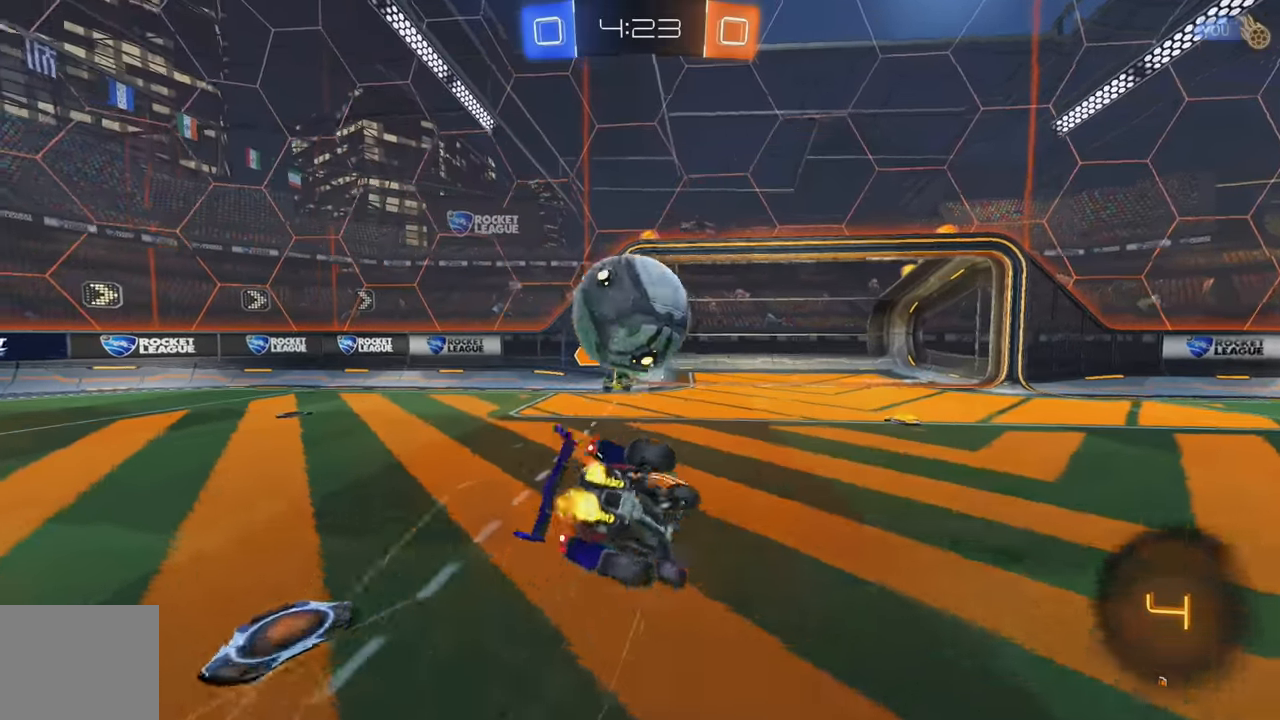
{"dt_ms": 500, "buttons": ["L1"], "left_stick": "down-left", "events": [[450, "R2", "up"]]}
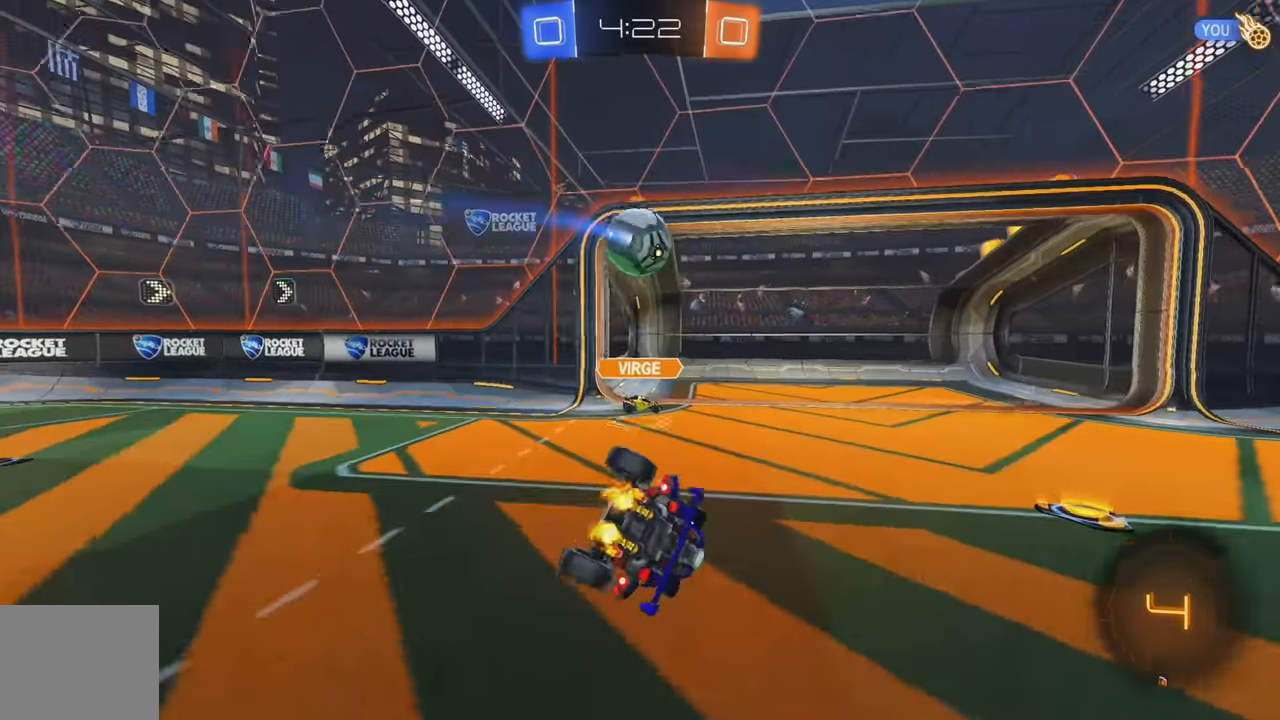
{"dt_ms": 500, "buttons": [], "left_stick": "center"}
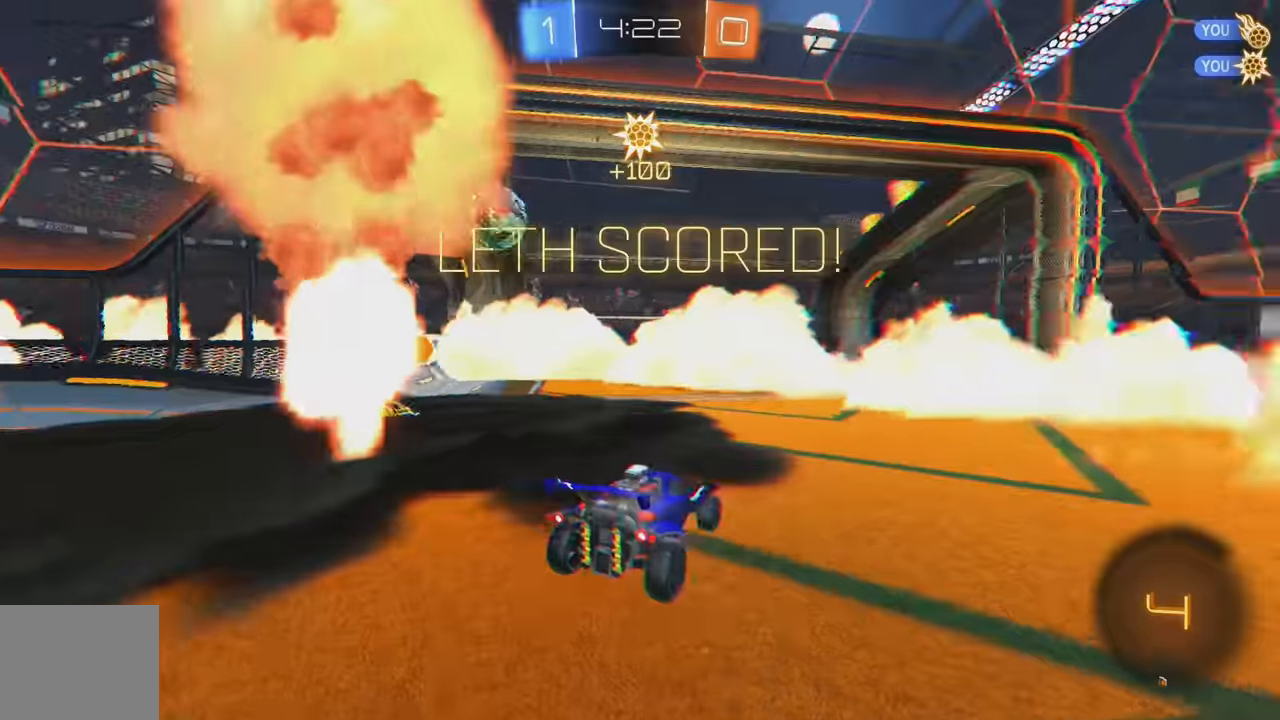
{"dt_ms": 1000, "buttons": ["L1"], "left_stick": "down"}
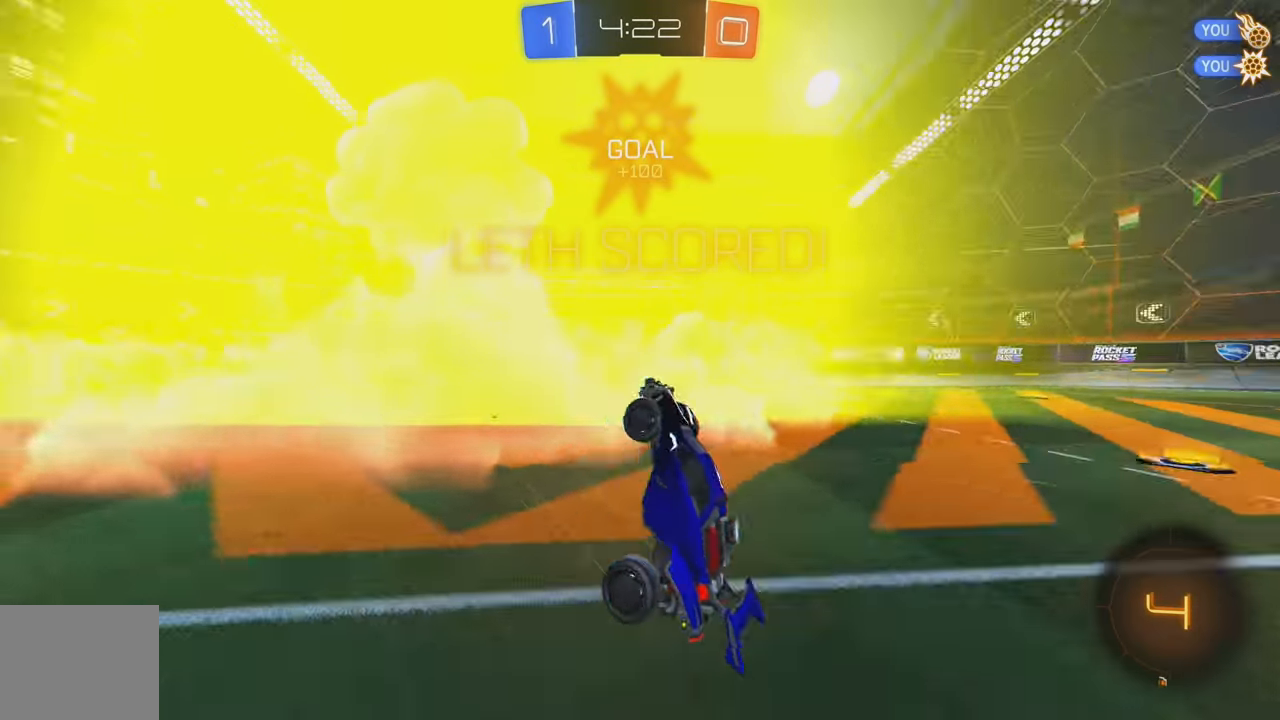
{"dt_ms": 500, "buttons": ["L1", "R2"], "left_stick": "up-right", "events": [[34, "Y", "down"], [50, "B", "down"], [50, "left_stick", "up"], [150, "Y", "up"], [417, "left_stick", "up-right"], [434, "B", "up"], [434, "R2", "down"]]}
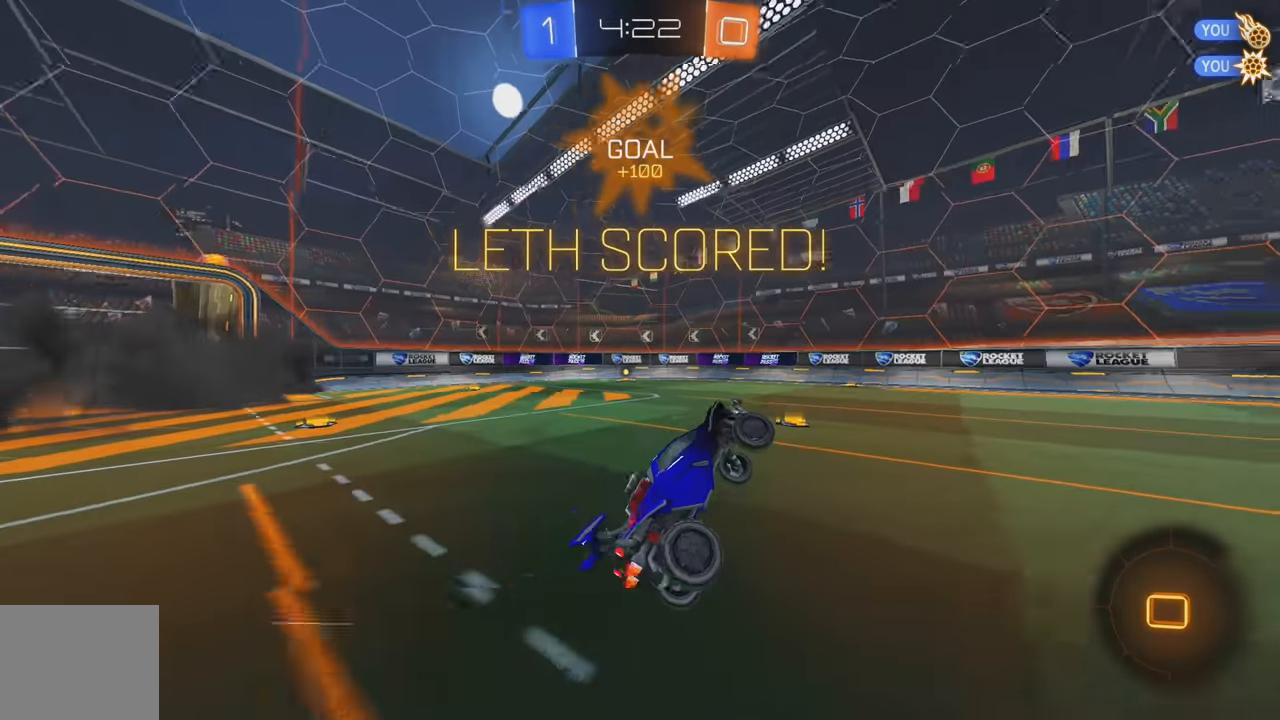
{"dt_ms": 500, "buttons": ["R2"], "left_stick": "right"}
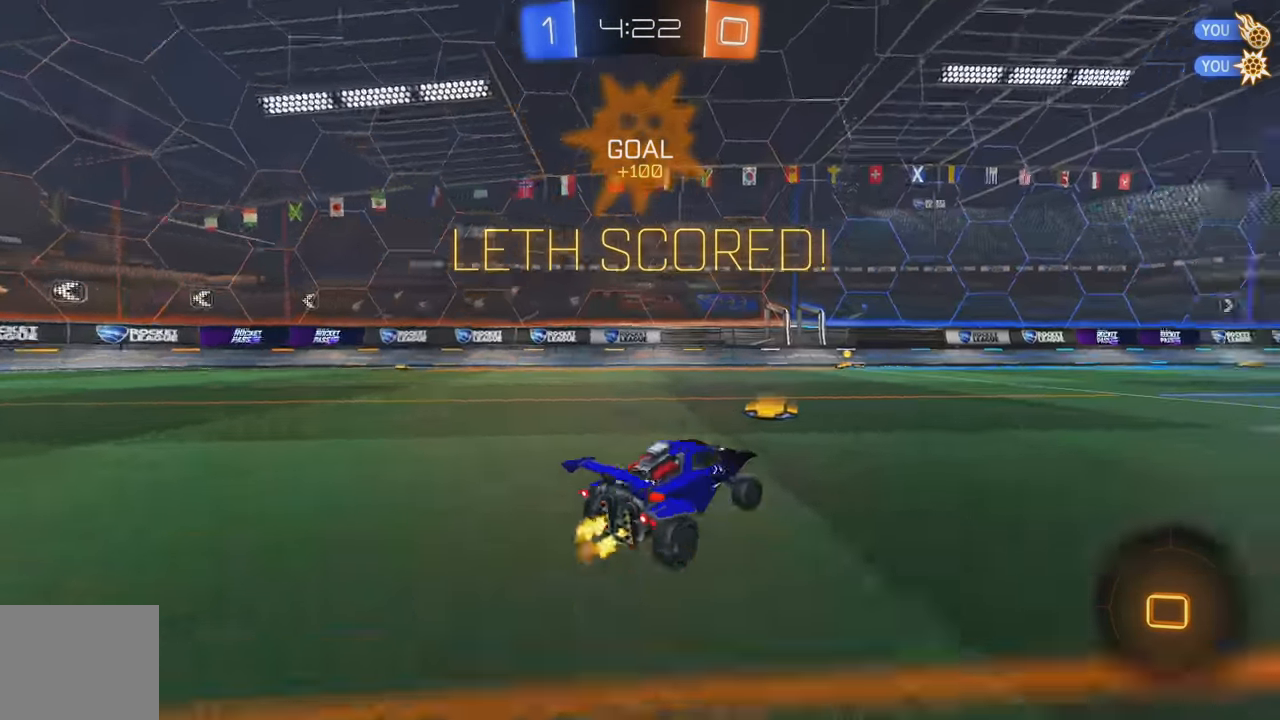
{"dt_ms": 500, "buttons": ["R2"], "left_stick": "up", "events": [[34, "B", "down"], [134, "B", "up"], [267, "A", "down"], [267, "L1", "down"], [267, "left_stick", "up"], [317, "A", "up"], [367, "A", "down"], [484, "A", "up"], [500, "L1", "up"]]}
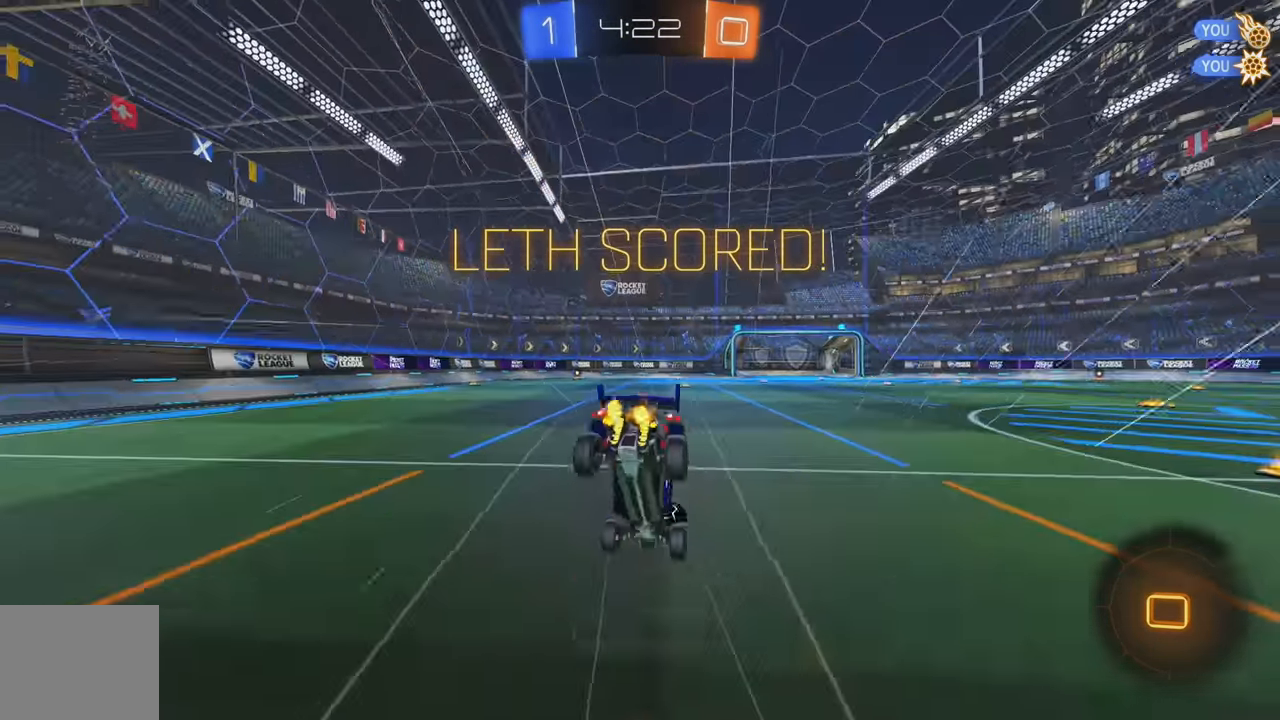
{"dt_ms": 500, "buttons": [], "left_stick": "center", "events": [[100, "R2", "up"], [117, "left_stick", "center"]]}
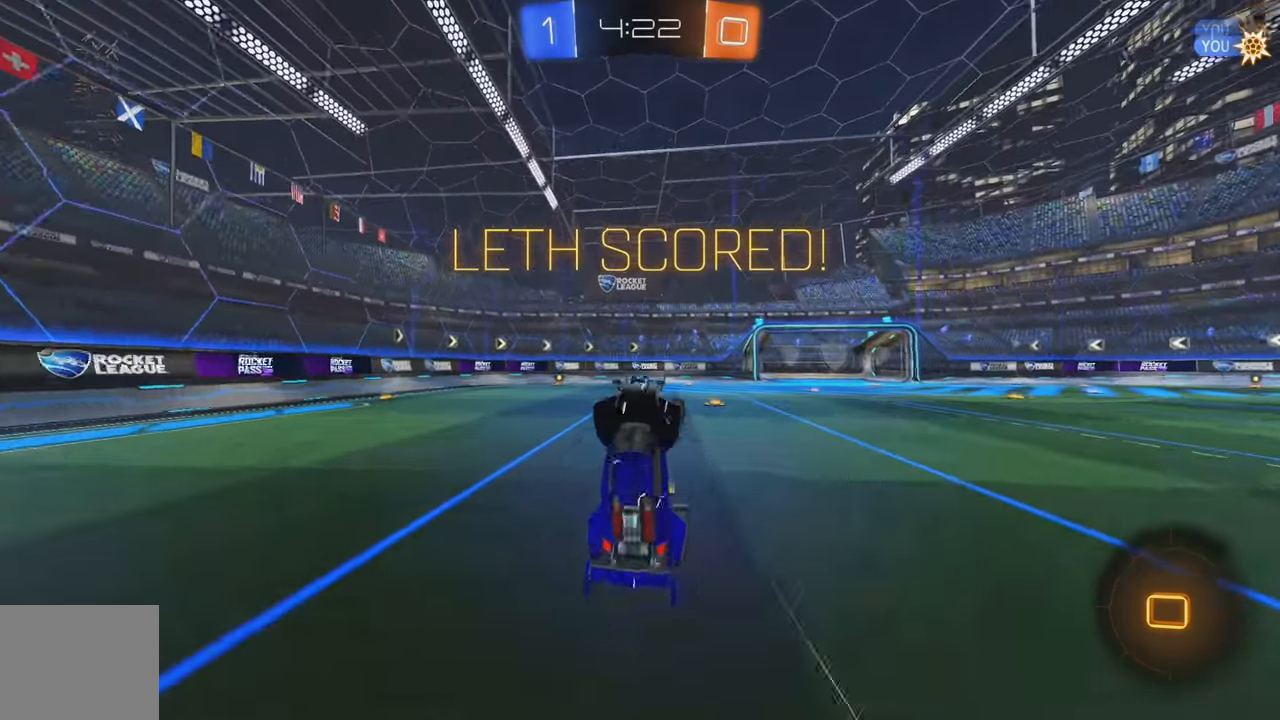
{"dt_ms": 500, "buttons": ["R2"], "left_stick": "center", "events": [[84, "R2", "down"]]}
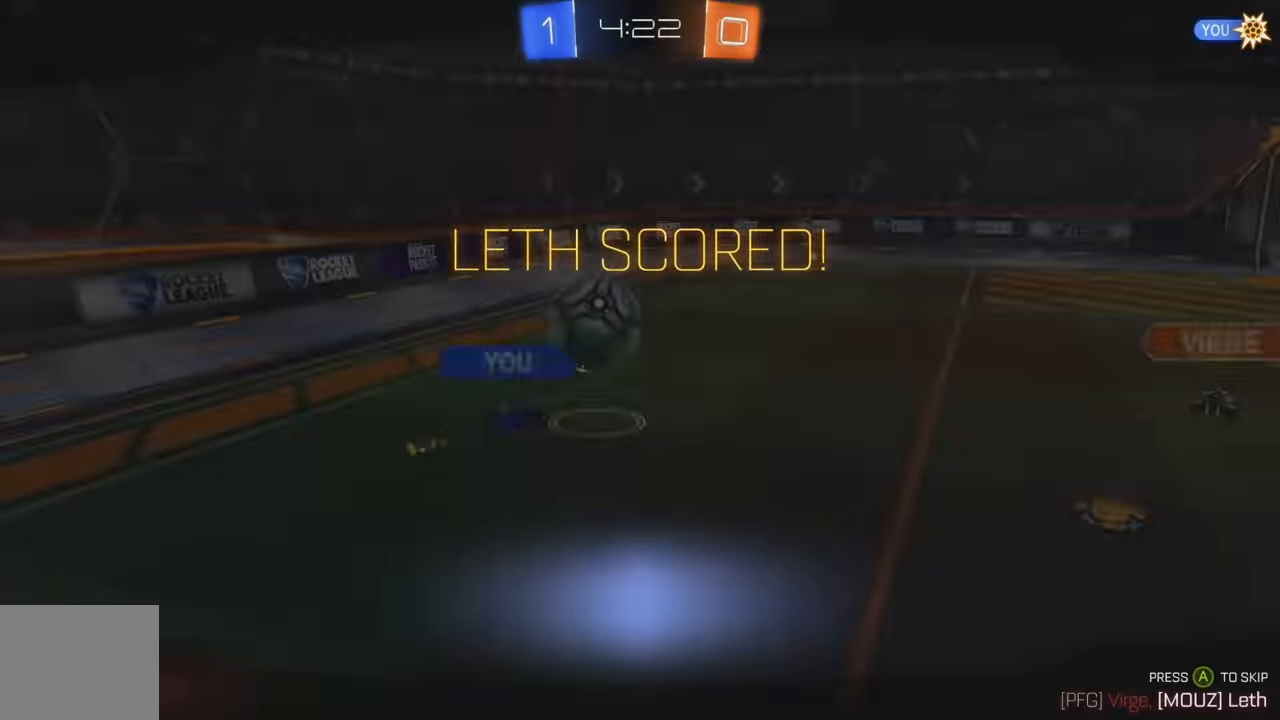
{"dt_ms": 500, "buttons": [], "left_stick": "center", "events": [[134, "R2", "up"]]}
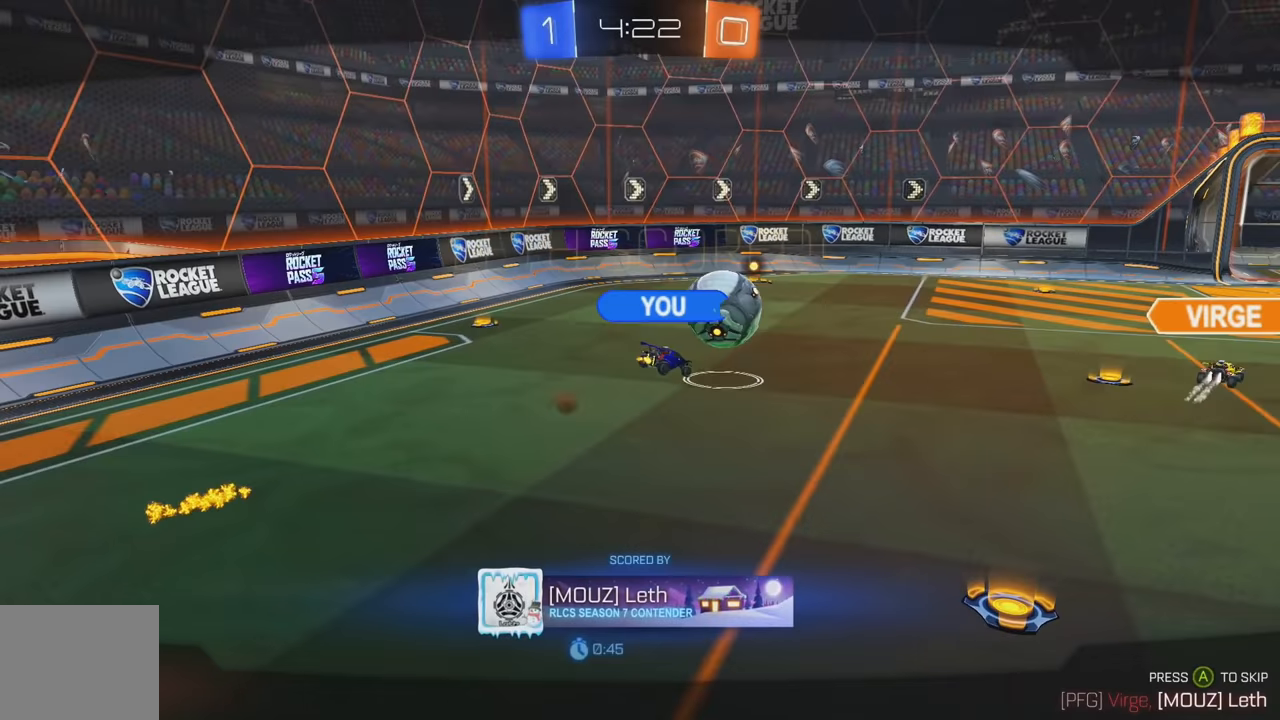
{"dt_ms": 500, "buttons": [], "left_stick": "center", "events": [[50, "A", "down"], [117, "A", "up"], [217, "A", "down"], [267, "A", "up"], [367, "A", "down"], [417, "A", "up"]]}
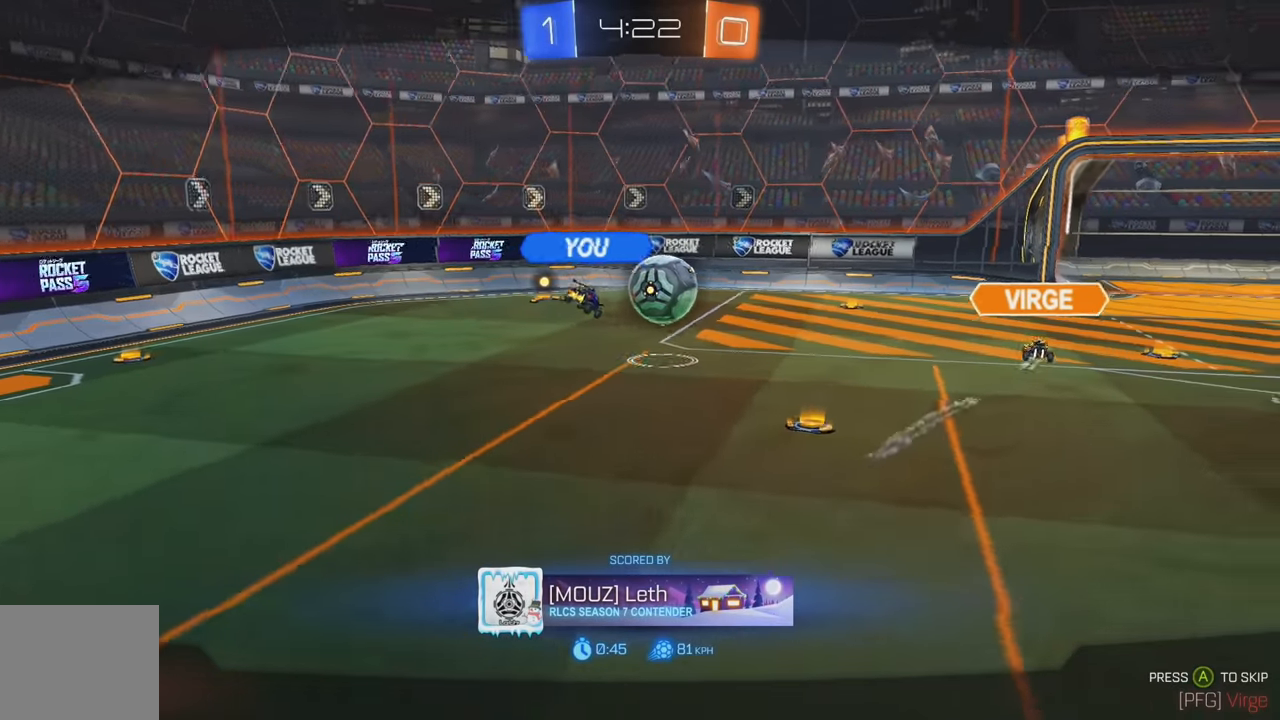
{"dt_ms": 500, "buttons": ["A"], "left_stick": "center", "events": [[17, "A", "down"], [67, "A", "up"], [167, "A", "down"], [217, "A", "up"], [317, "A", "down"], [367, "A", "up"], [450, "A", "down"]]}
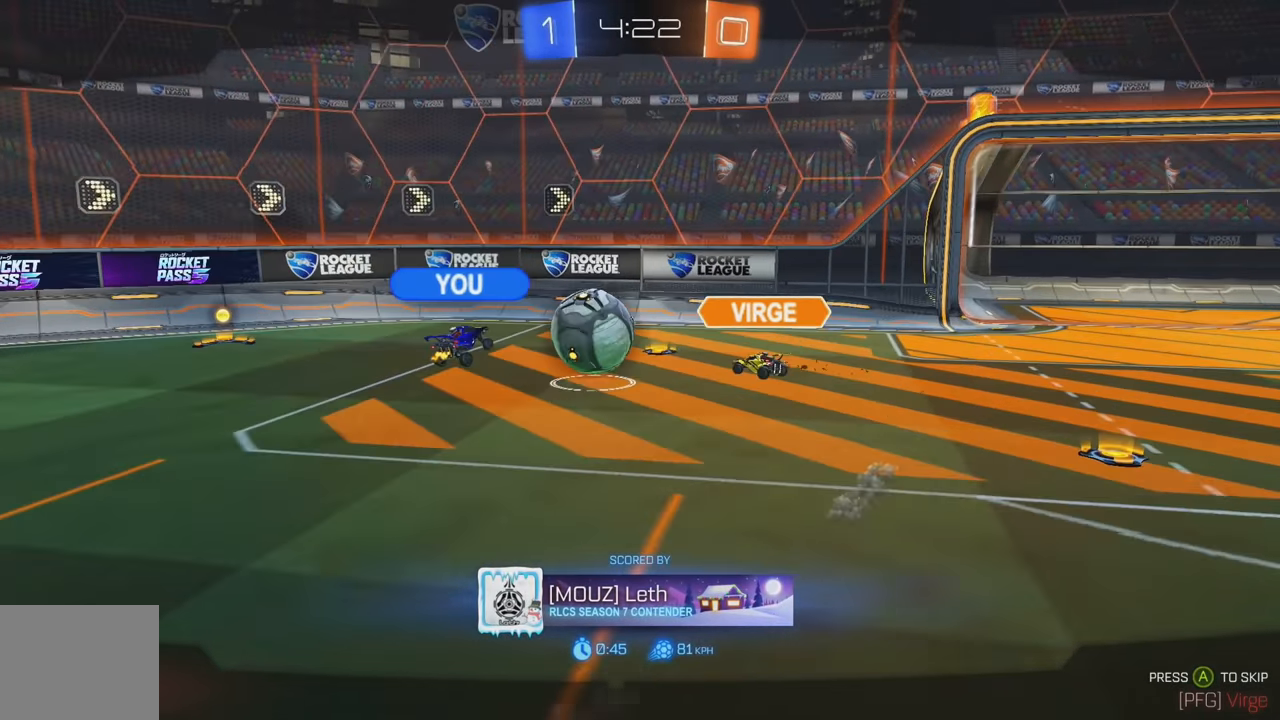
{"dt_ms": 500, "buttons": [], "left_stick": "center", "events": [[17, "A", "up"], [83, "A", "down"], [150, "A", "up"], [233, "A", "down"], [283, "A", "up"], [383, "A", "down"], [433, "A", "up"]]}
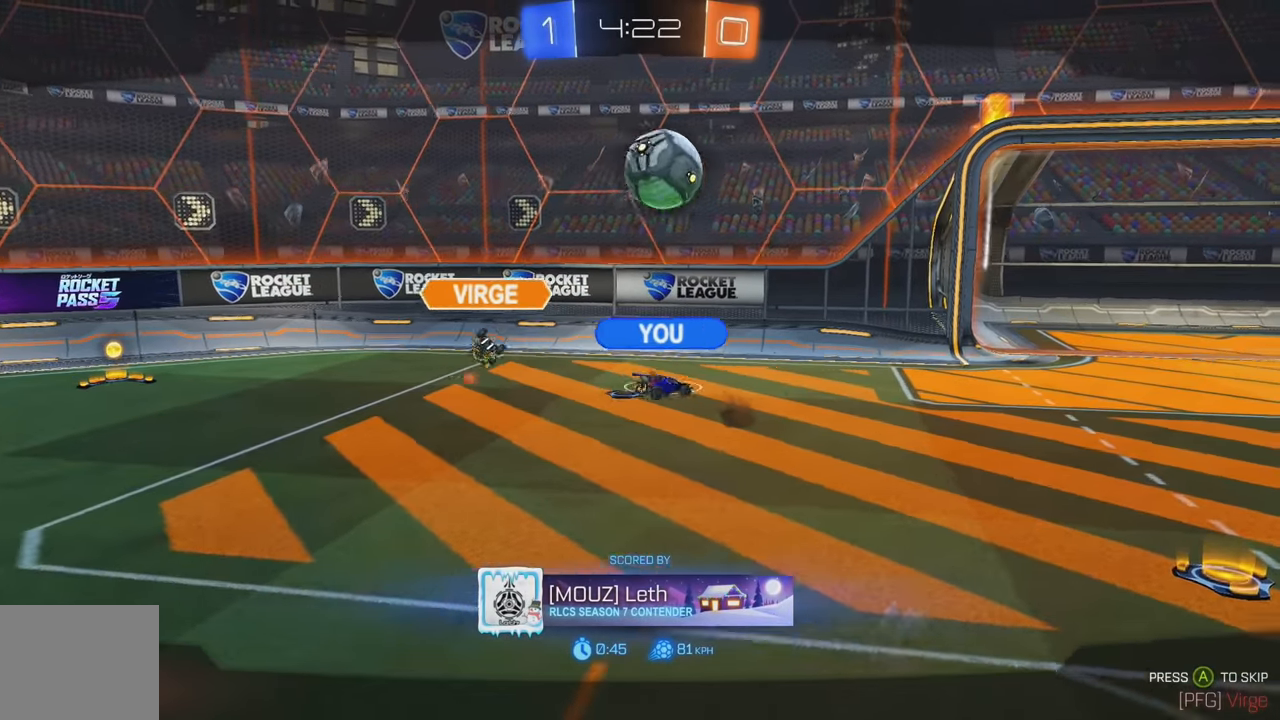
{"dt_ms": 500, "buttons": ["A"], "left_stick": "center", "events": [[33, "A", "down"], [83, "A", "up"], [183, "A", "down"], [233, "A", "up"], [333, "A", "down"], [400, "A", "up"], [483, "A", "down"]]}
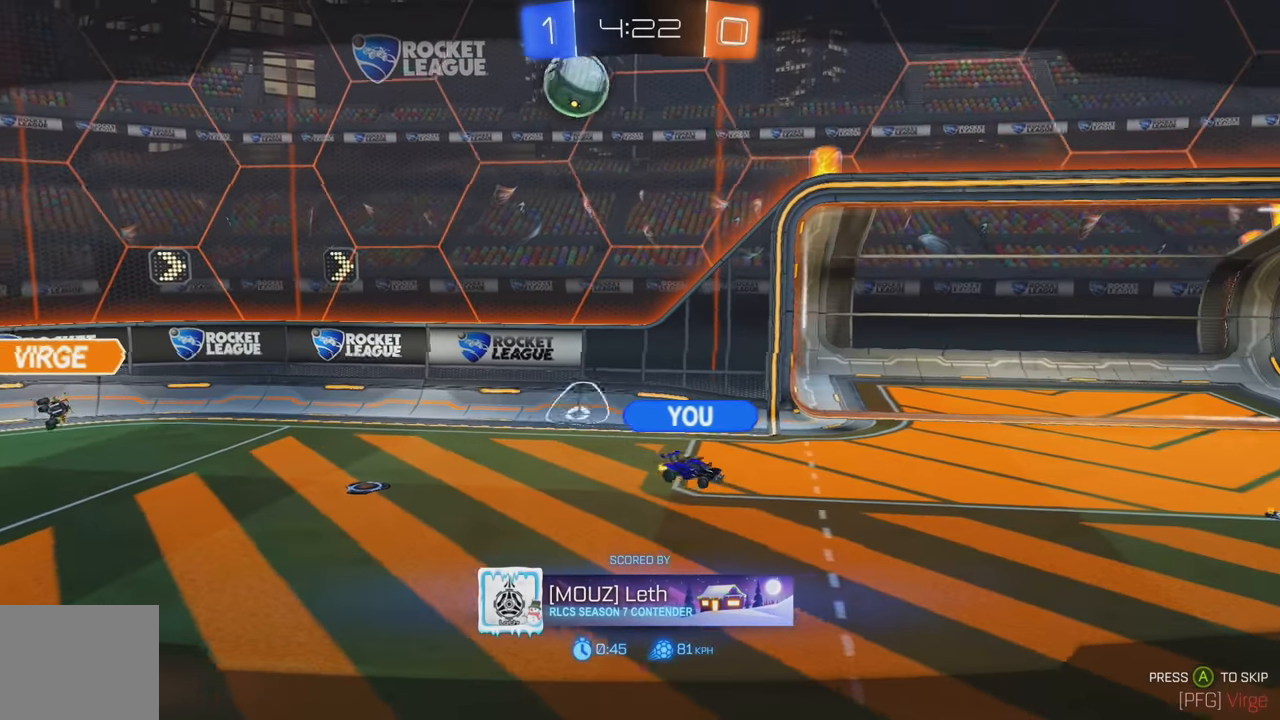
{"dt_ms": 500, "buttons": ["A"], "left_stick": "center", "events": [[67, "A", "up"], [150, "A", "down"], [200, "A", "up"], [300, "A", "down"], [383, "A", "up"], [433, "A", "down"]]}
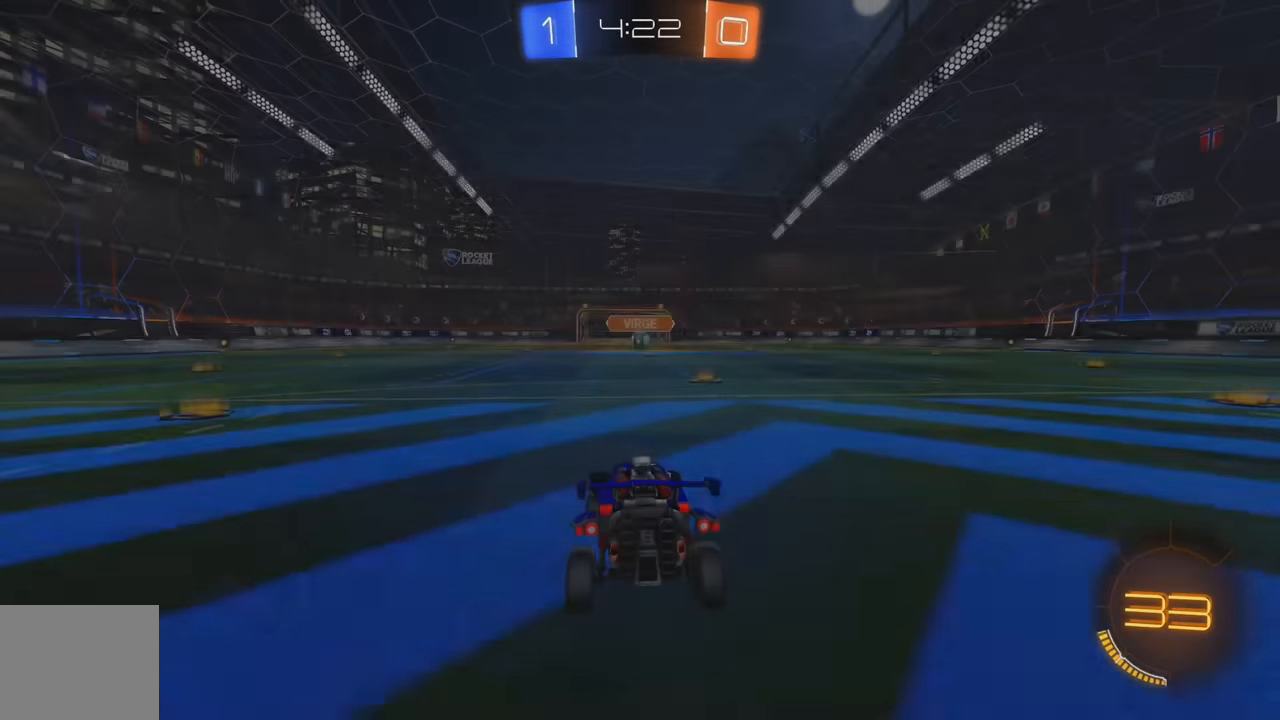
{"dt_ms": 500, "buttons": [], "left_stick": "center", "events": [[33, "A", "up"], [83, "A", "down"], [167, "A", "up"], [233, "A", "down"], [300, "A", "up"]]}
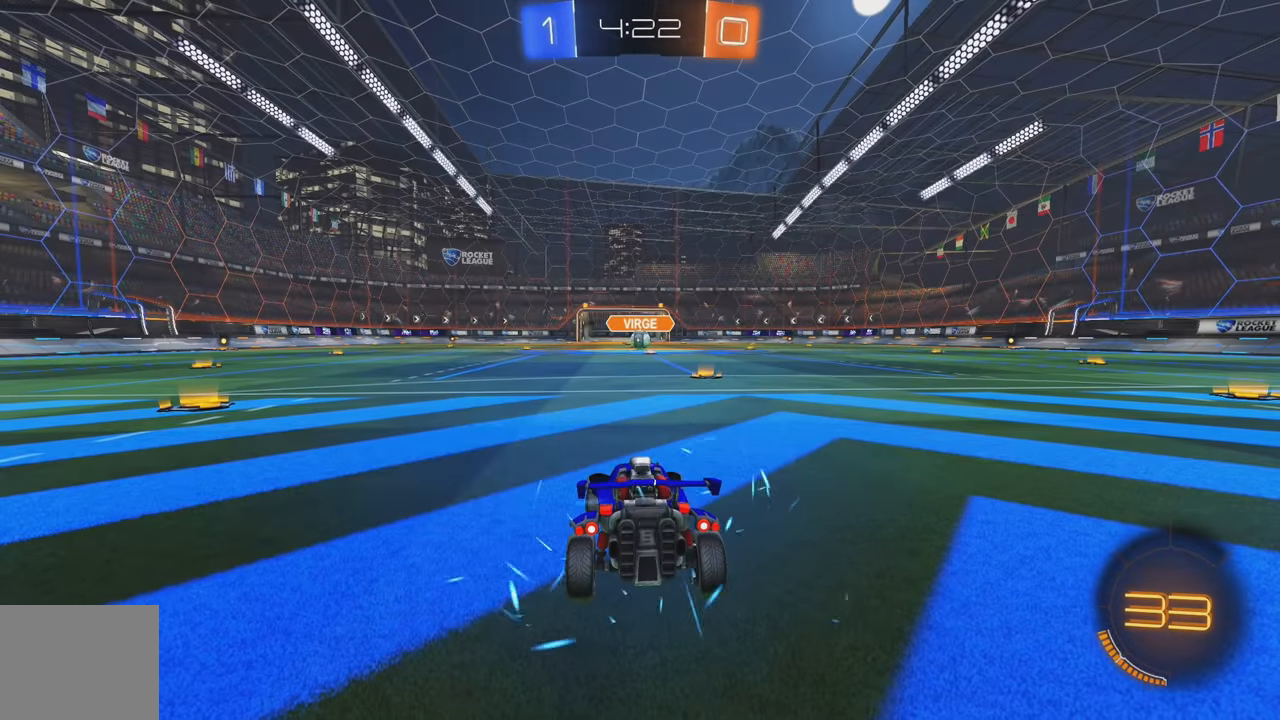
{"dt_ms": 500, "buttons": [], "left_stick": "center", "events": []}
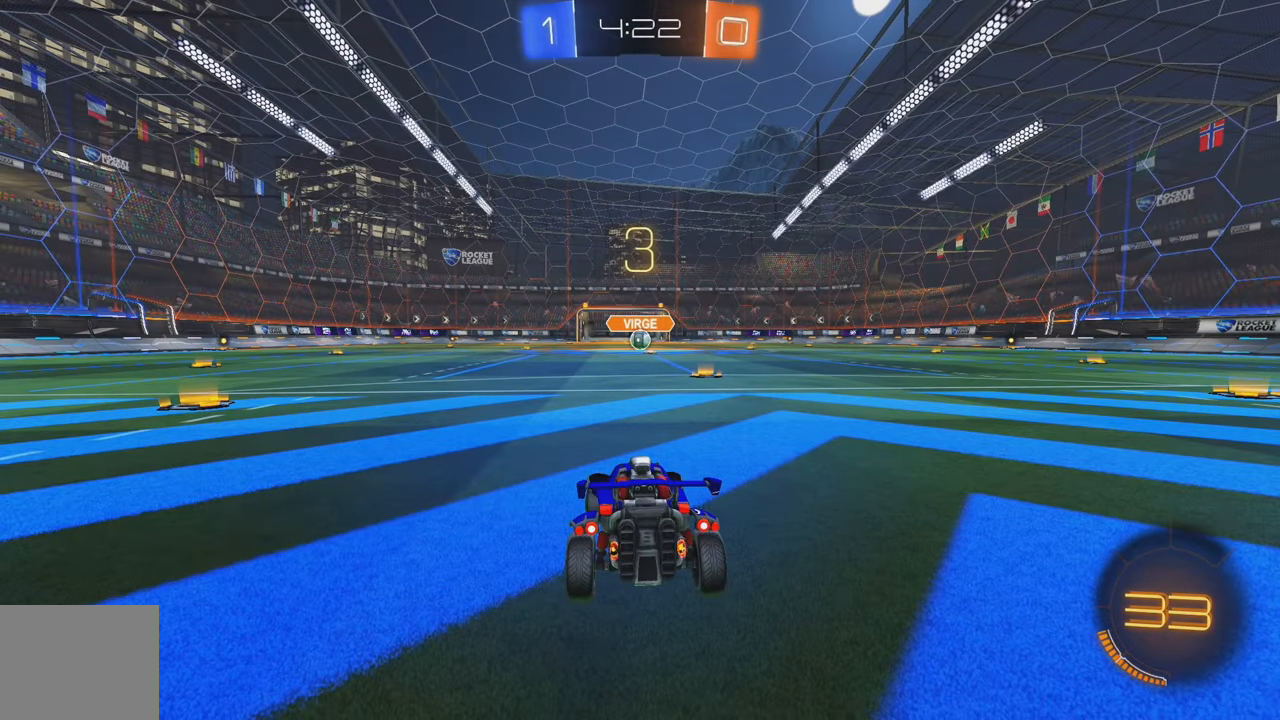
{"dt_ms": 500, "buttons": [], "left_stick": "center", "events": []}
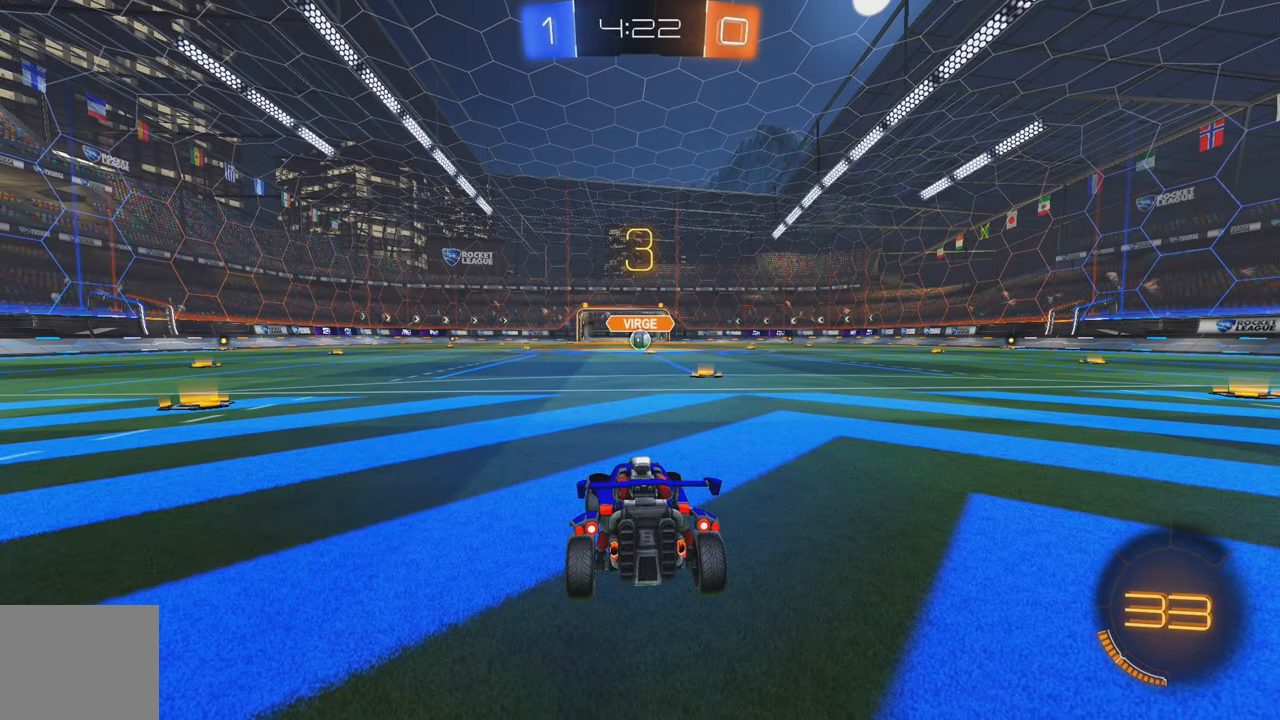
{"dt_ms": 500, "buttons": ["Y"], "left_stick": "center", "events": [[483, "Y", "down"]]}
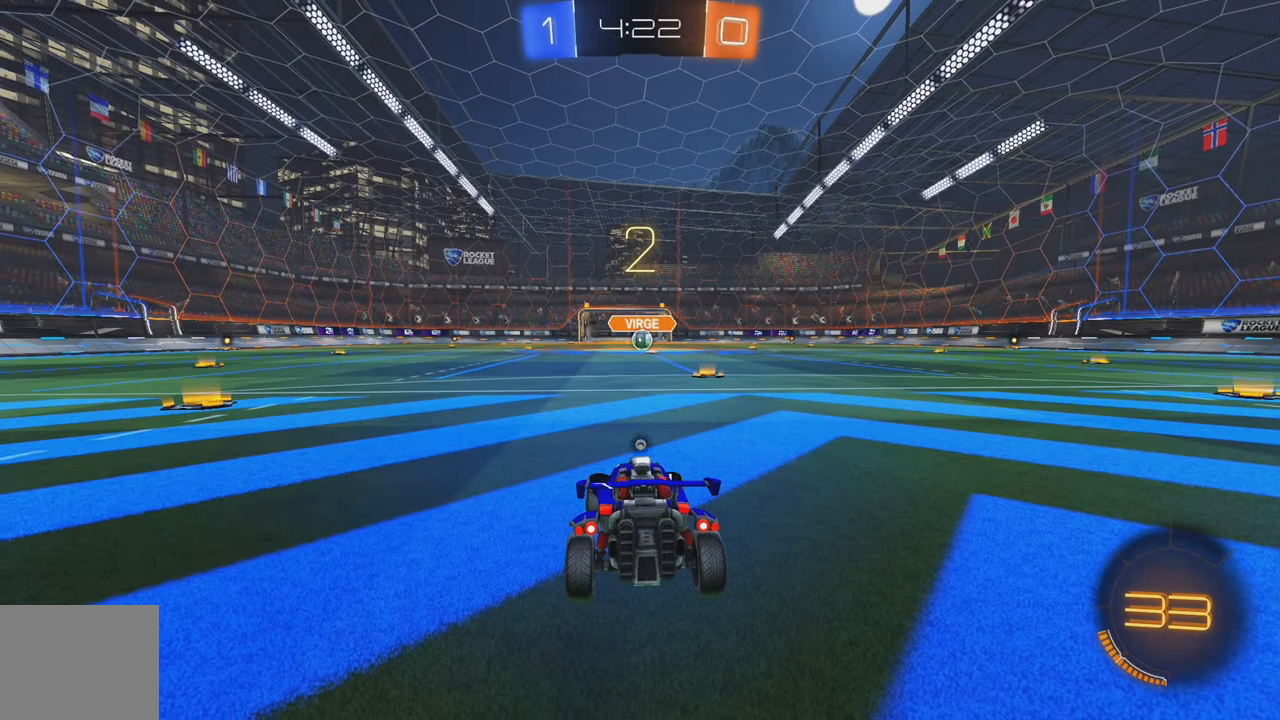
{"dt_ms": 500, "buttons": ["R2"], "left_stick": "center", "events": [[17, "R2", "down"], [67, "Y", "up"], [150, "Y", "down"], [217, "Y", "up"], [300, "Y", "down"], [384, "Y", "up"]]}
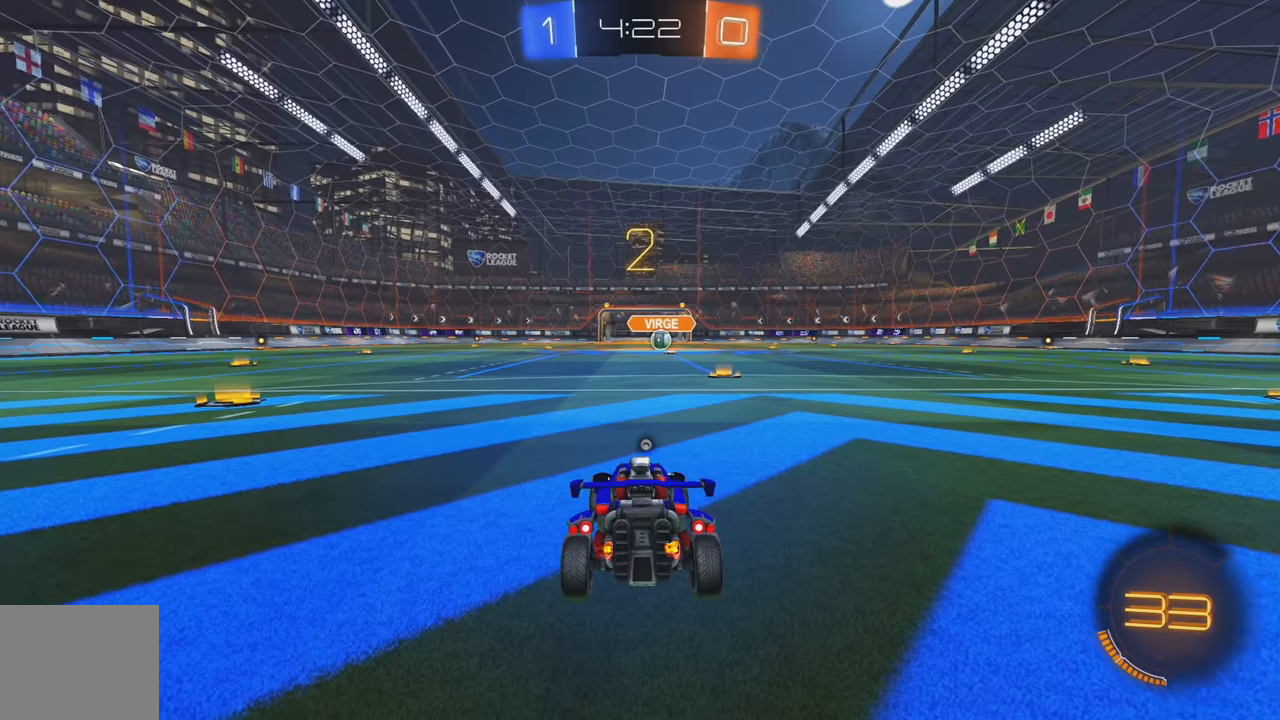
{"dt_ms": 500, "buttons": ["Y", "R2"], "left_stick": "center", "events": [[167, "Y", "down"], [250, "Y", "up"], [300, "left_stick", "left"], [350, "Y", "down"], [417, "Y", "up"], [434, "left_stick", "center"], [500, "Y", "down"]]}
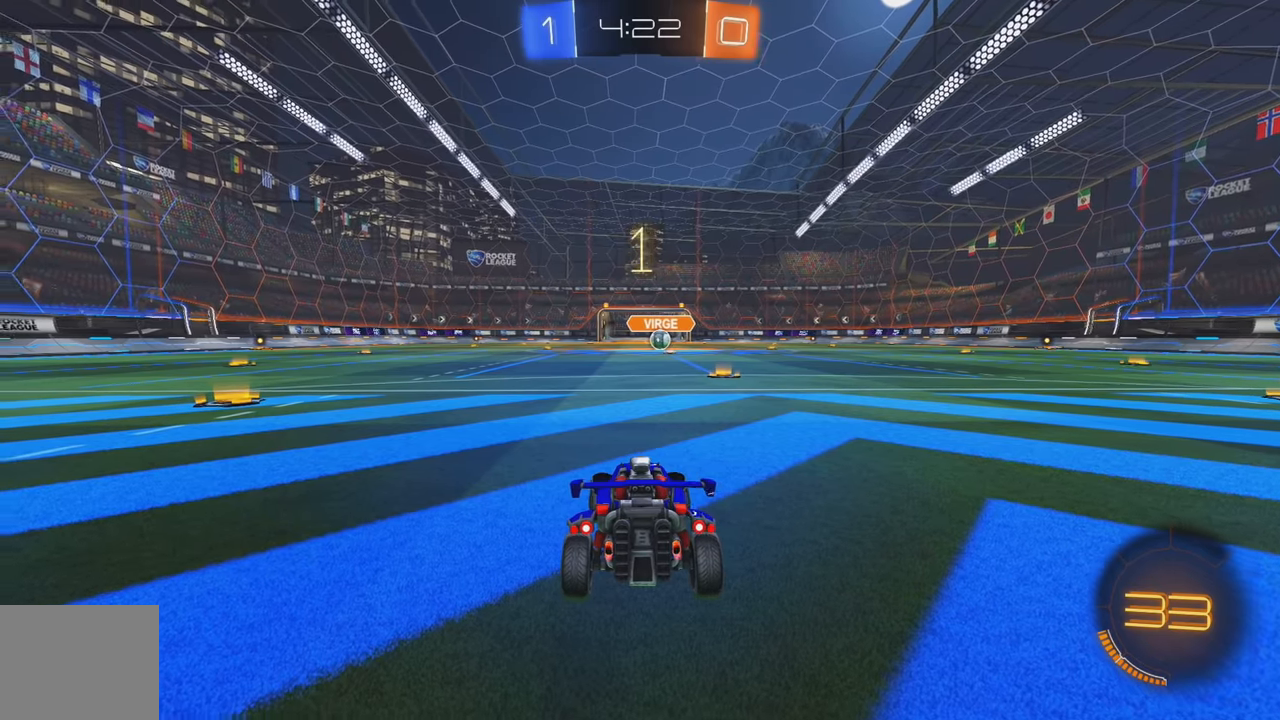
{"dt_ms": 500, "buttons": ["R2"], "left_stick": "center", "events": [[84, "Y", "up"], [150, "Y", "down"], [217, "Y", "up"], [300, "Y", "down"], [350, "Y", "up"], [417, "Y", "down"], [484, "Y", "up"]]}
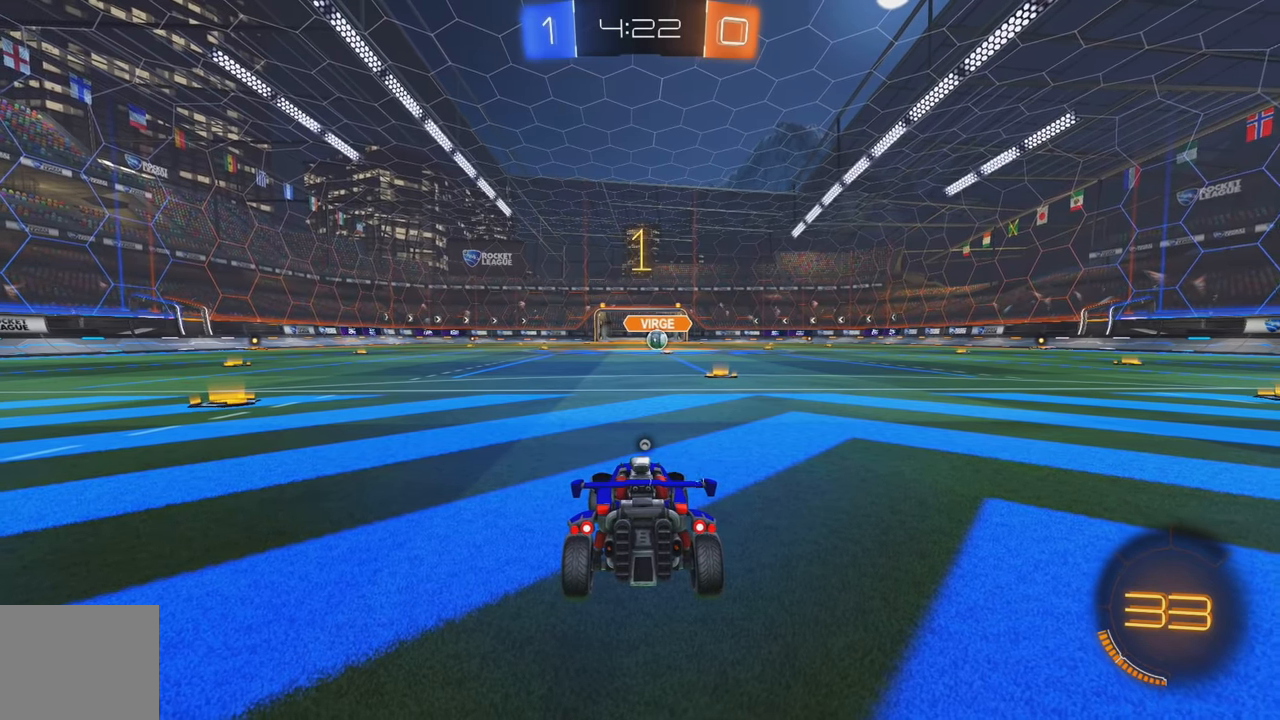
{"dt_ms": 500, "buttons": ["B", "R2"], "left_stick": "center", "events": [[50, "B", "down"], [50, "Y", "down"], [134, "Y", "up"], [300, "left_stick", "right"], [417, "left_stick", "center"]]}
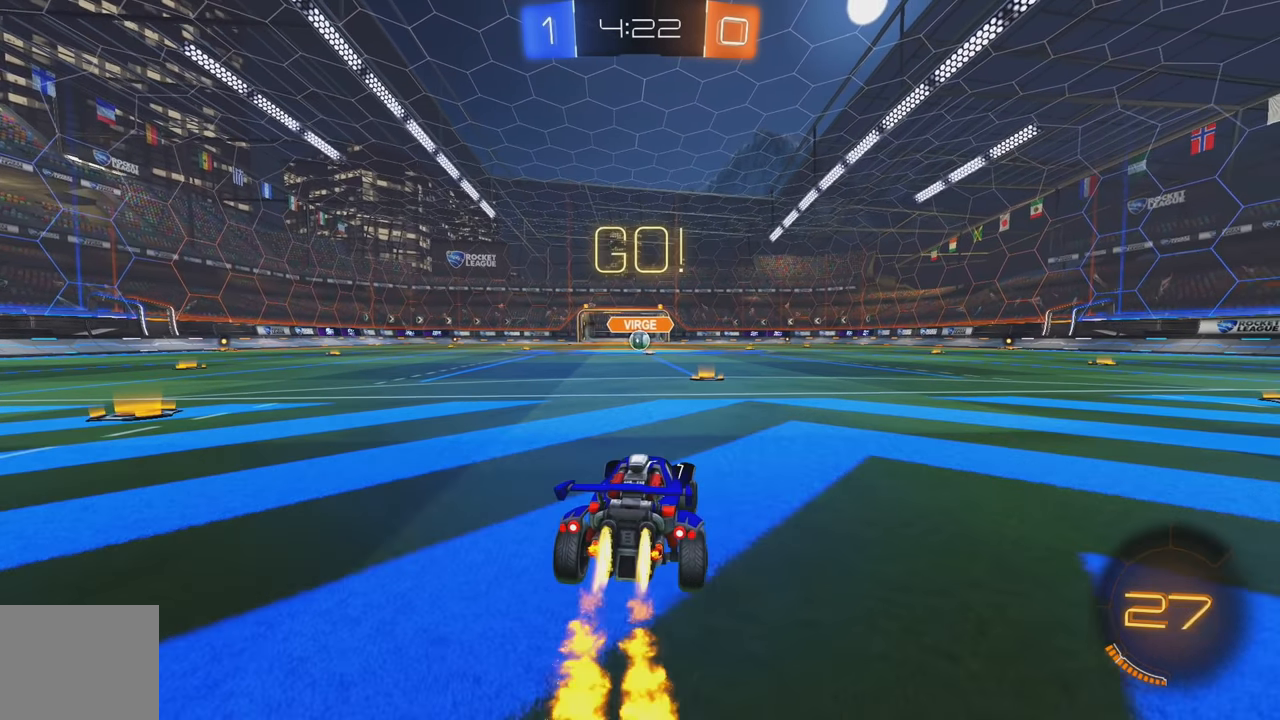
{"dt_ms": 500, "buttons": ["B", "R2"], "left_stick": "up", "events": [[317, "left_stick", "left"], [367, "A", "down"], [417, "left_stick", "up"], [450, "A", "up"]]}
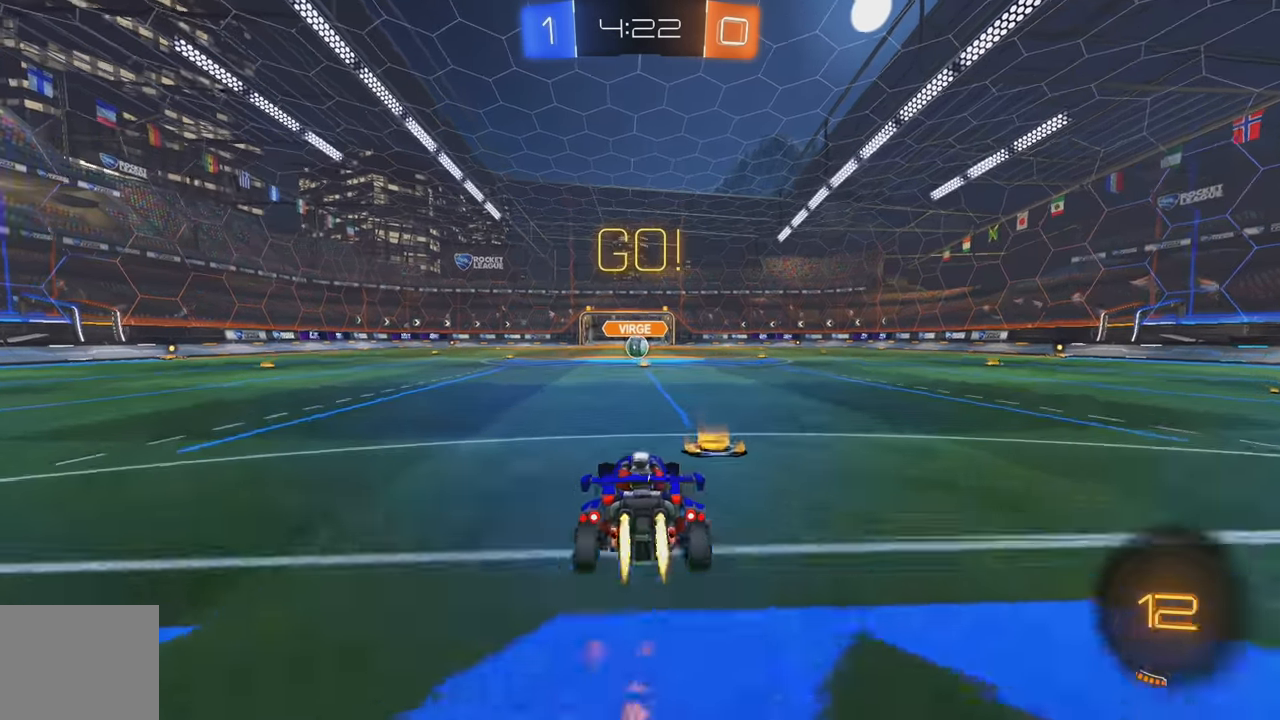
{"dt_ms": 500, "buttons": ["L2"], "left_stick": "center", "events": [[17, "A", "down"], [117, "A", "up"], [134, "B", "up"], [234, "left_stick", "center"], [300, "L2", "down"], [334, "R2", "up"], [434, "L2", "up"], [500, "L2", "down"]]}
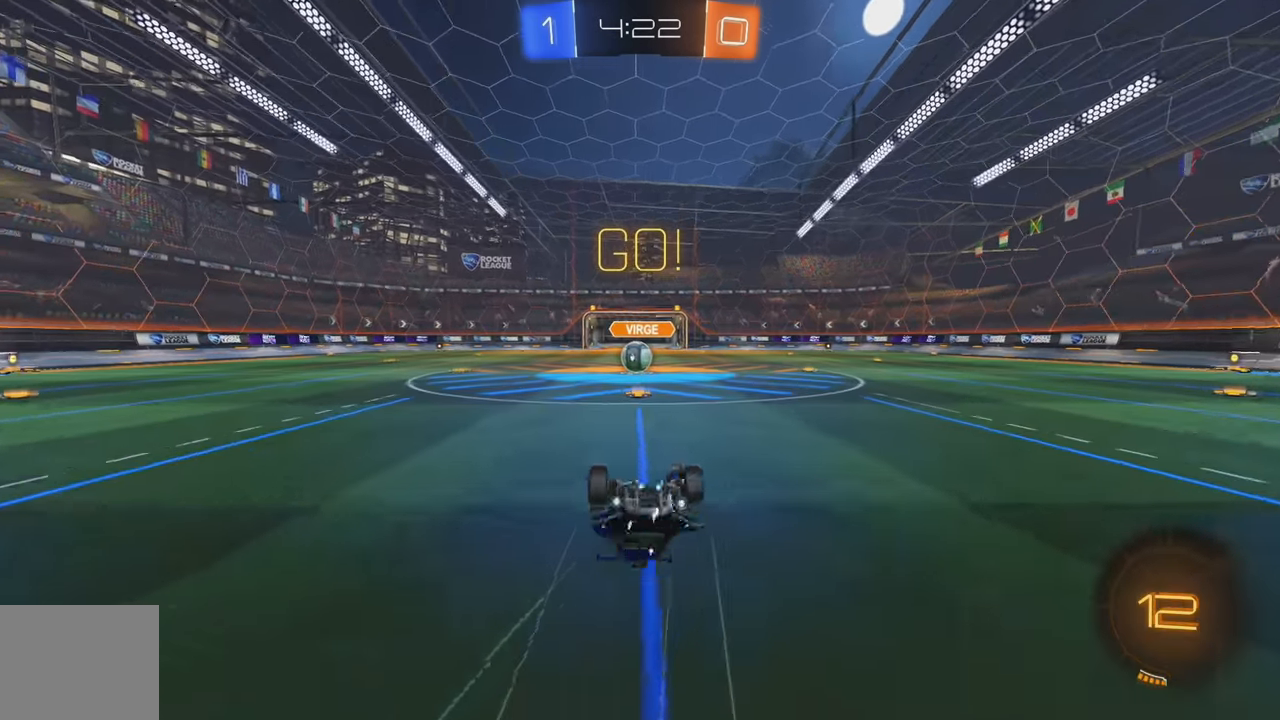
{"dt_ms": 500, "buttons": ["R2"], "left_stick": "left", "events": [[234, "left_stick", "left"], [284, "L2", "up"], [317, "R2", "down"]]}
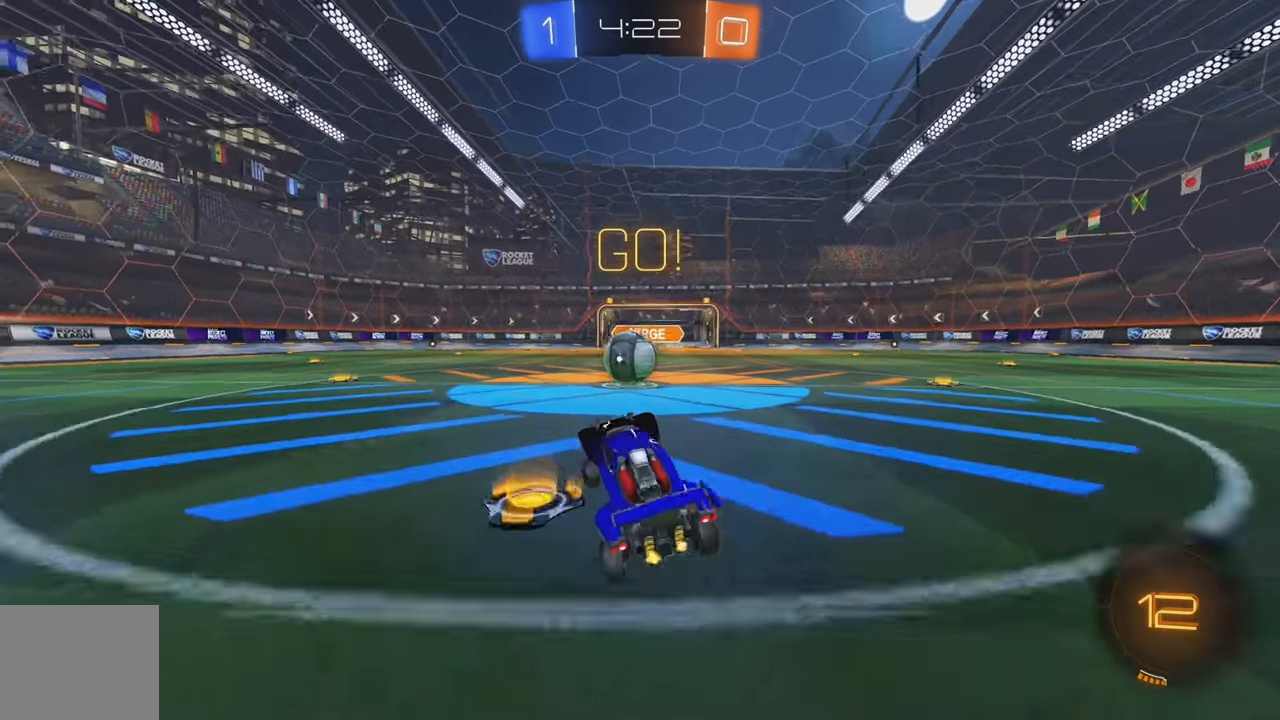
{"dt_ms": 500, "buttons": ["A", "L1", "R2"], "left_stick": "right", "events": [[134, "left_stick", "center"], [200, "A", "down"], [300, "A", "up"], [317, "left_stick", "right"], [350, "L1", "down"], [434, "A", "down"]]}
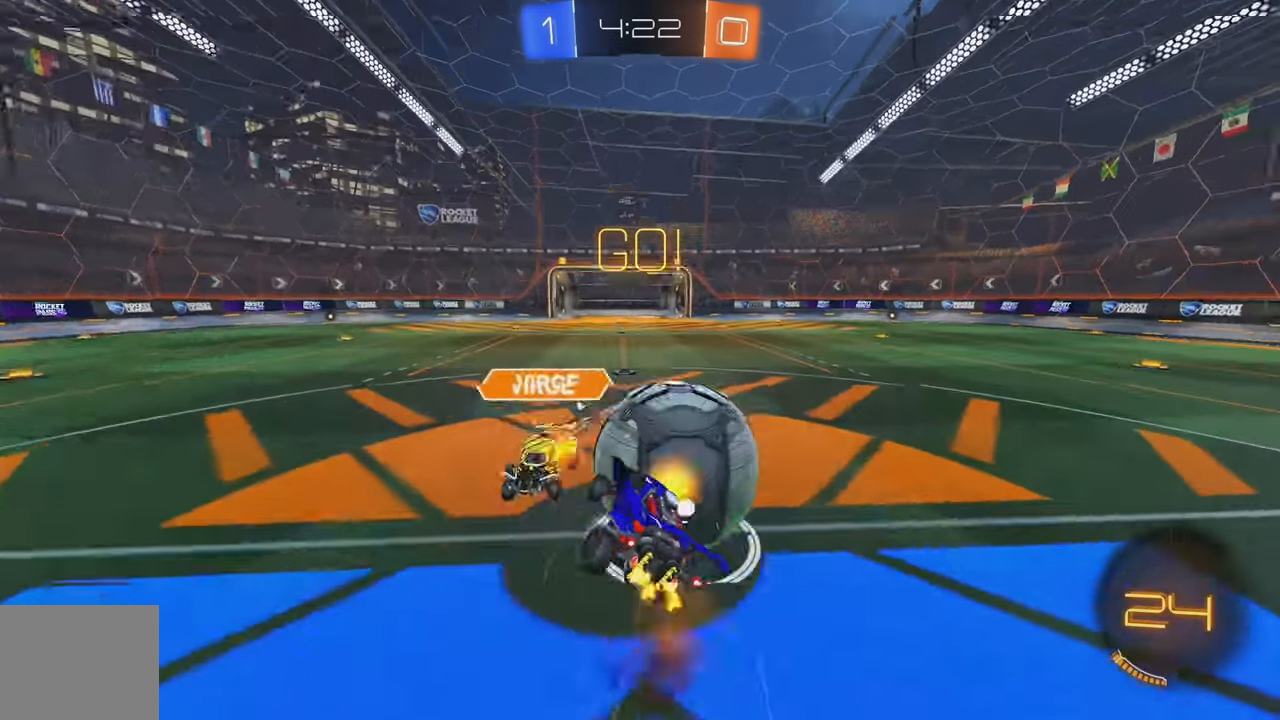
{"dt_ms": 500, "buttons": ["L1", "R2"], "left_stick": "right", "events": [[50, "A", "up"]]}
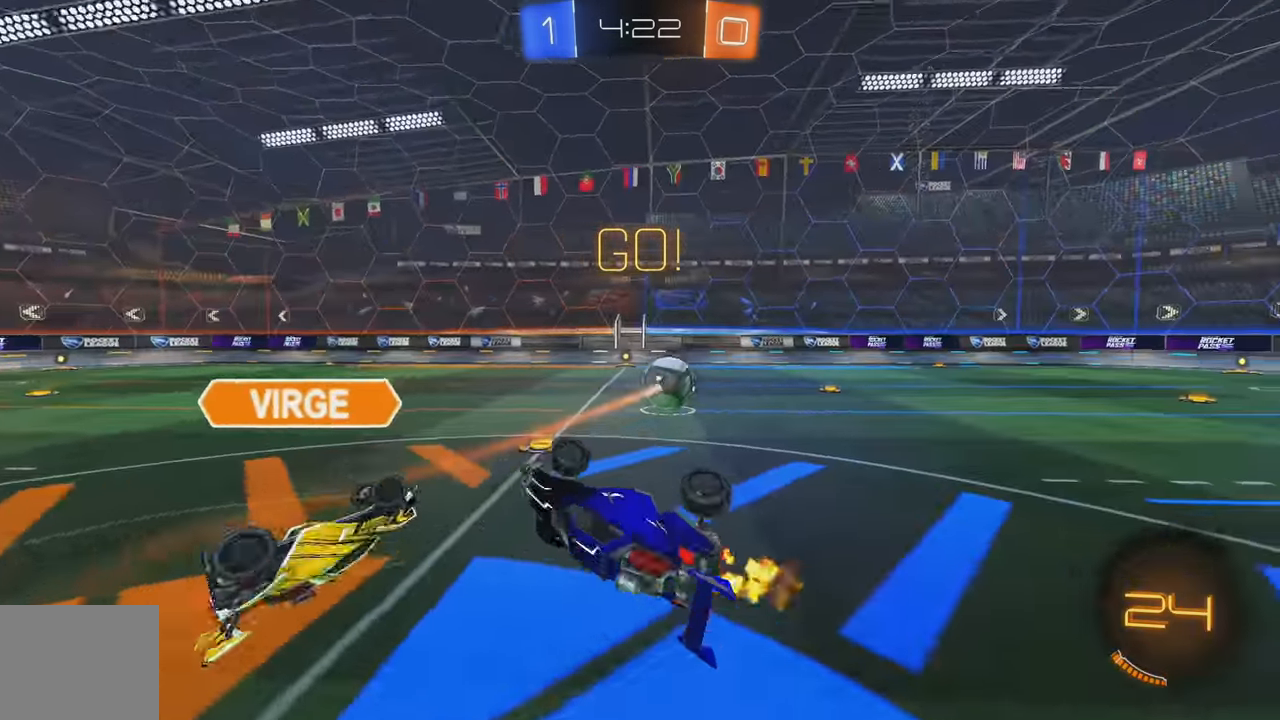
{"dt_ms": 500, "buttons": ["R2"], "left_stick": "right", "events": [[50, "L1", "up"]]}
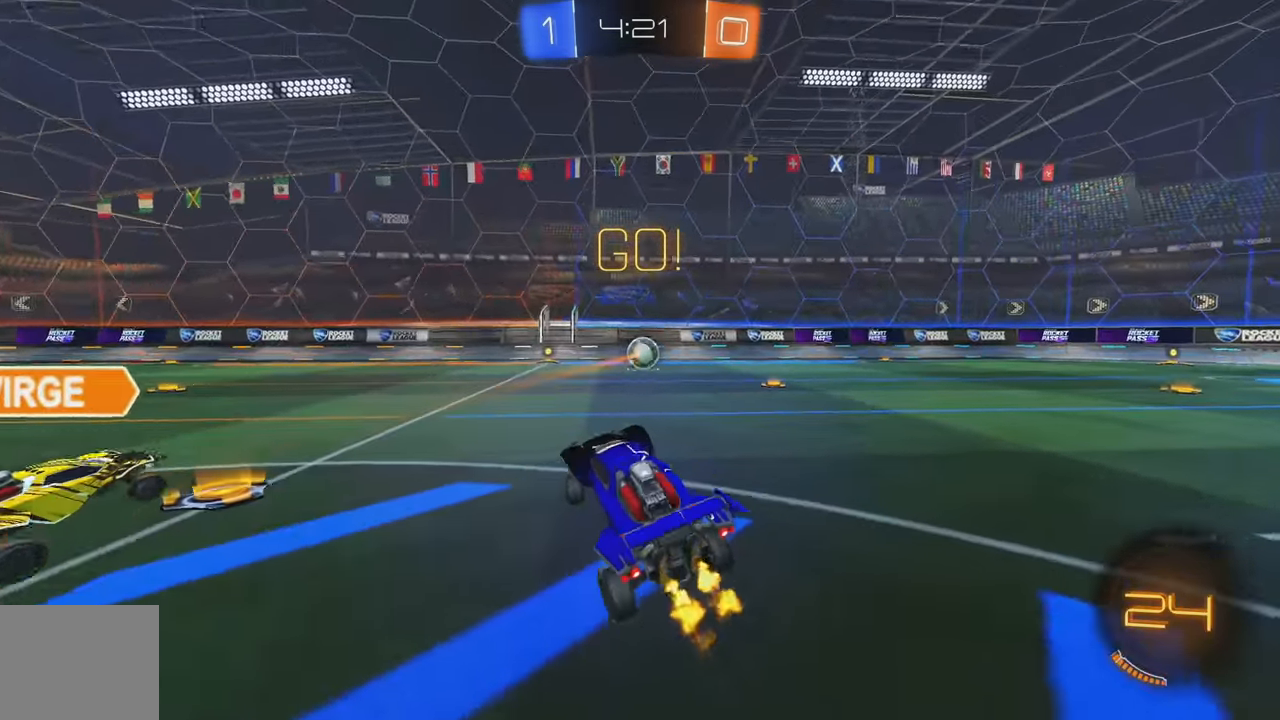
{"dt_ms": 500, "buttons": ["A", "B", "L1", "R2"], "left_stick": "up-right", "events": [[17, "Y", "down"], [34, "B", "down"], [150, "Y", "up"], [466, "A", "down"], [483, "left_stick", "up-right"], [500, "L1", "down"]]}
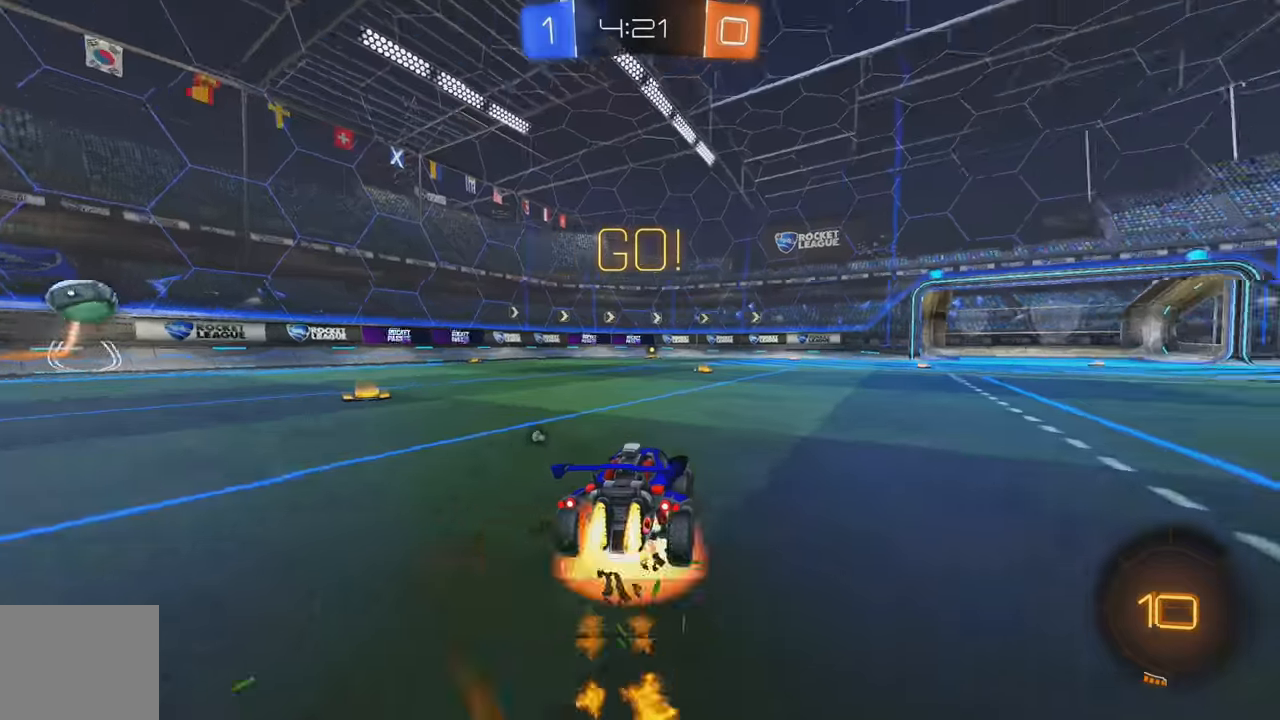
{"dt_ms": 500, "buttons": ["L2"], "left_stick": "center", "events": [[16, "left_stick", "up"], [50, "A", "up"], [116, "A", "down"], [133, "Y", "down"], [183, "A", "up"], [216, "B", "up"], [216, "L1", "up"], [233, "Y", "up"], [283, "R2", "up"], [283, "left_stick", "center"], [416, "L2", "down"]]}